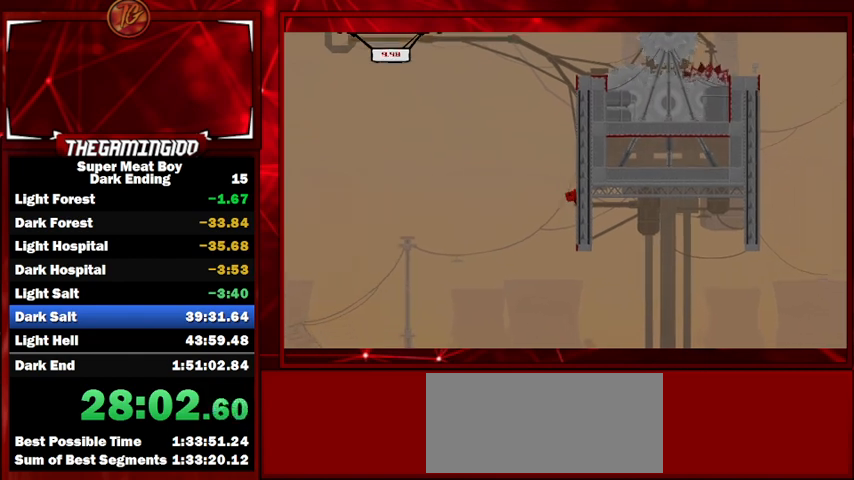
Gameplay with keyboard; each line is a JSON object with the keys held at the frame after it. "events" lists presses ("down") and releases ("up") of "left", "p", "right", "shift" and "space" between this image and that frame as [ms after this image, input, new state], when the widget could be followed in between. No other keys are recorded. Mouse input is not recorded.
{"keys": ["right", "shift"], "events": []}
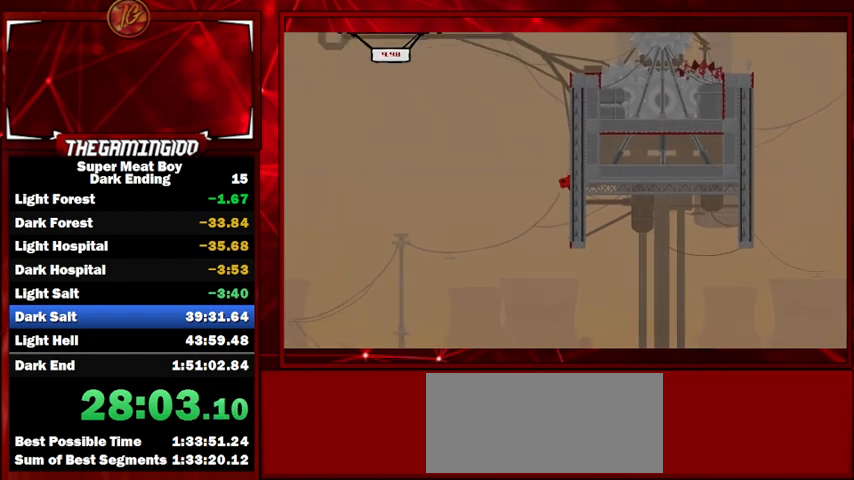
{"keys": ["right", "shift", "space"], "events": [[500, "space", "down"]]}
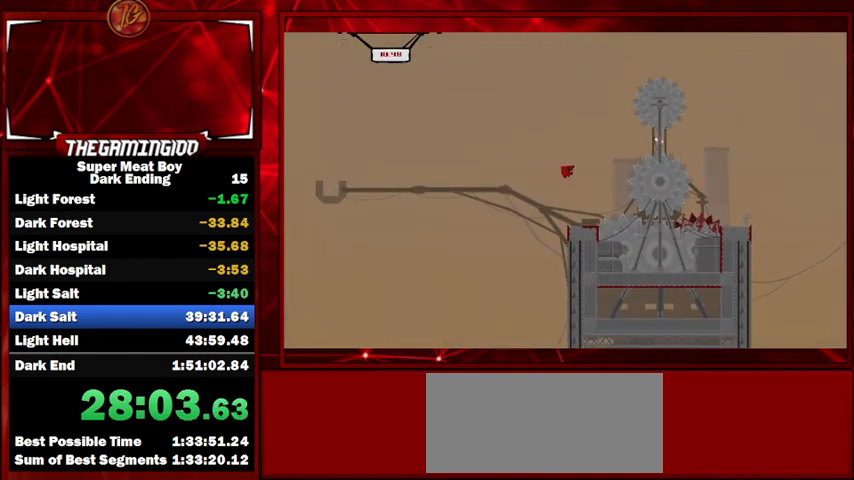
{"keys": ["right", "shift", "space"], "events": []}
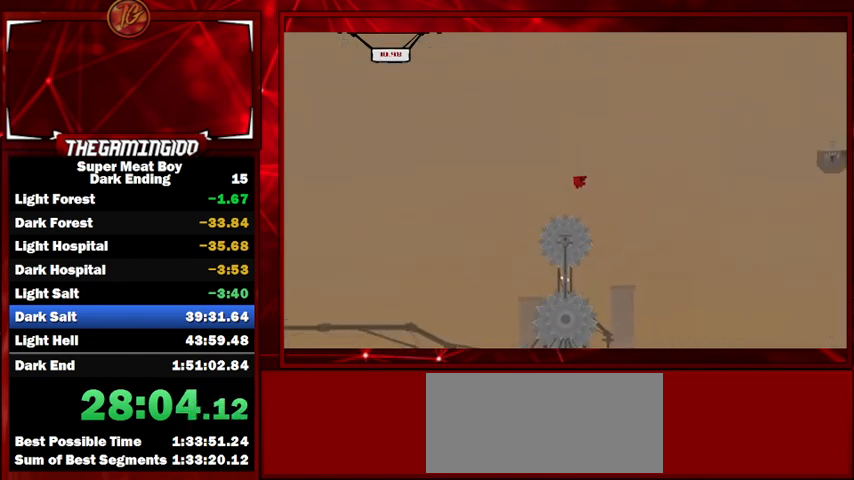
{"keys": ["shift", "space"], "events": [[500, "right", "up"]]}
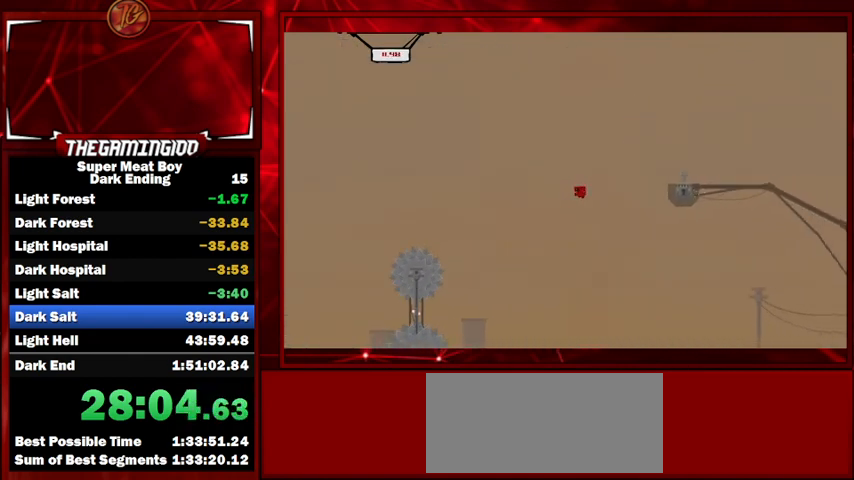
{"keys": ["shift"], "events": [[33, "left", "down"], [167, "space", "up"], [233, "left", "up"], [367, "left", "down"], [467, "left", "up"]]}
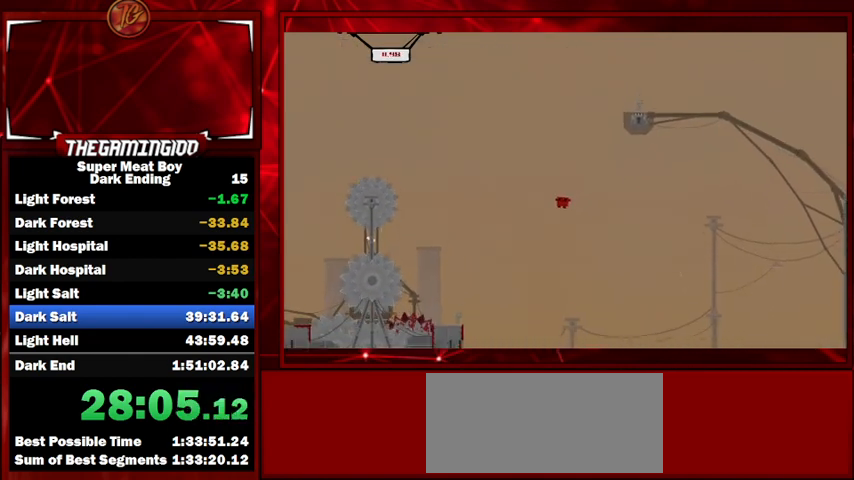
{"keys": ["left", "shift"], "events": [[233, "left", "down"]]}
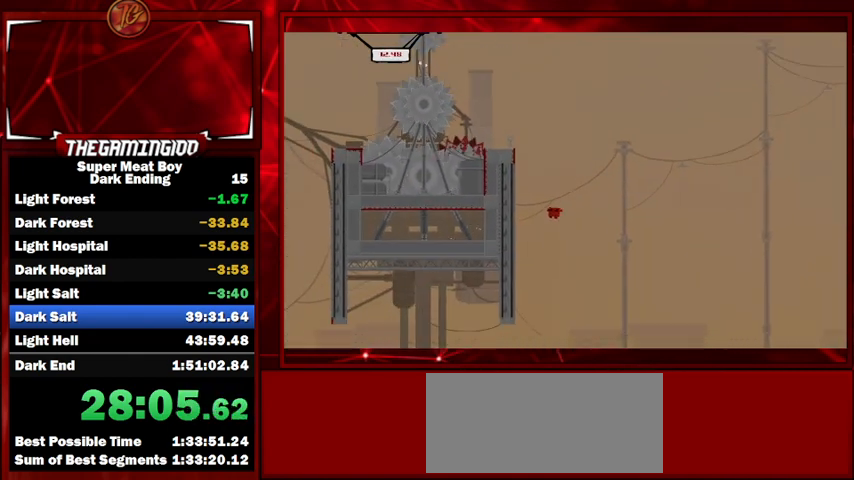
{"keys": ["left", "shift"], "events": [[200, "space", "down"], [433, "space", "up"]]}
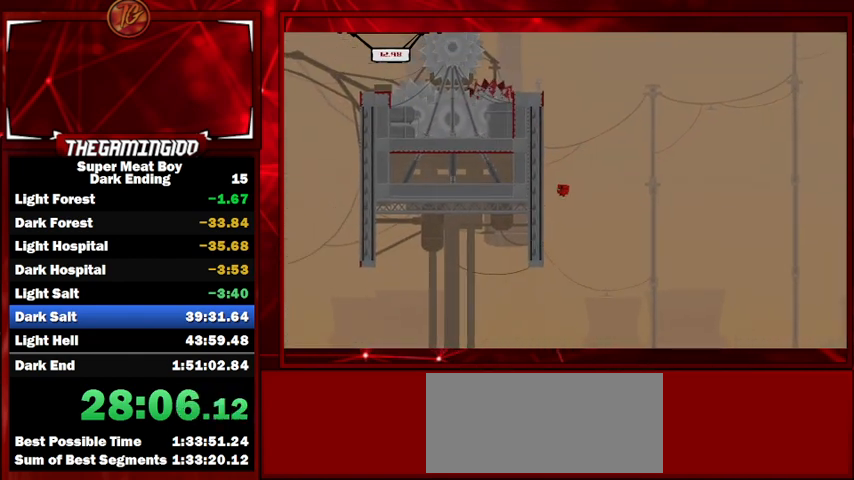
{"keys": ["right", "shift", "space"], "events": [[367, "space", "down"], [433, "left", "up"], [433, "right", "down"]]}
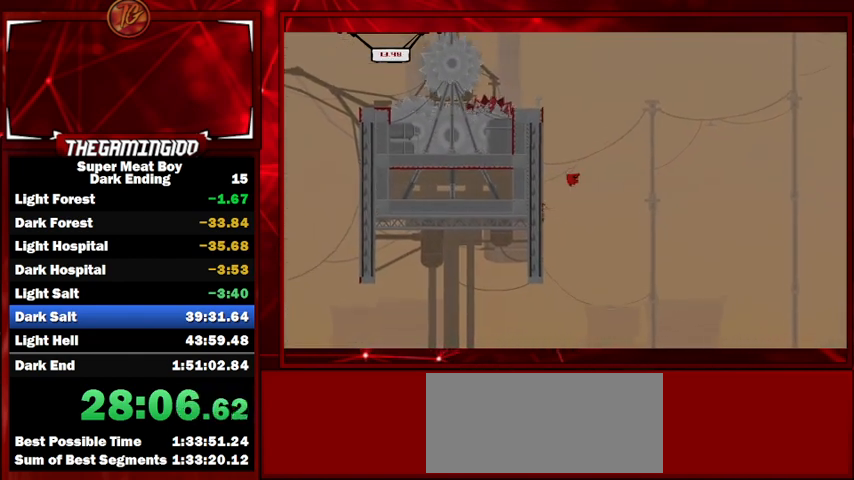
{"keys": ["left", "shift"], "events": [[100, "left", "down"], [100, "right", "up"], [100, "space", "up"]]}
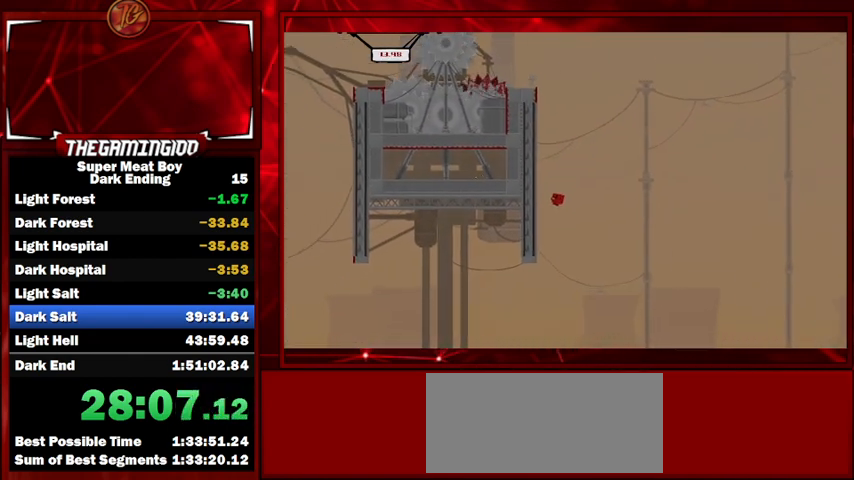
{"keys": ["left", "shift"], "events": [[167, "space", "down"], [300, "space", "up"]]}
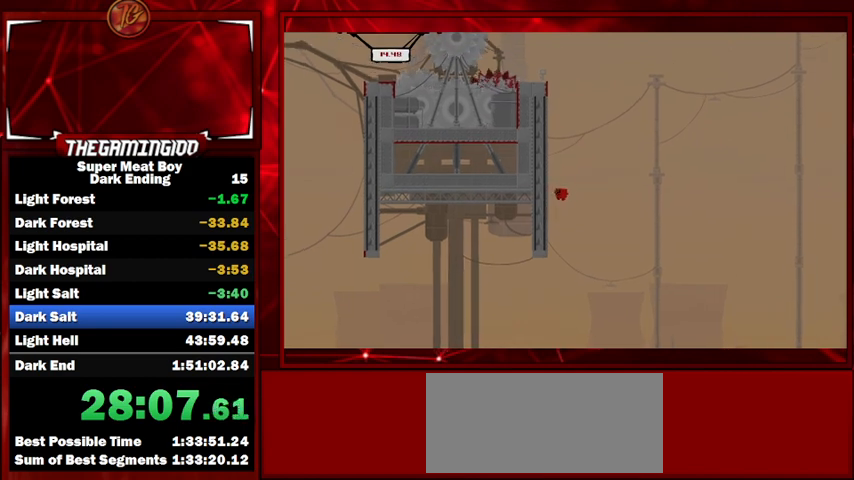
{"keys": ["left", "shift"], "events": []}
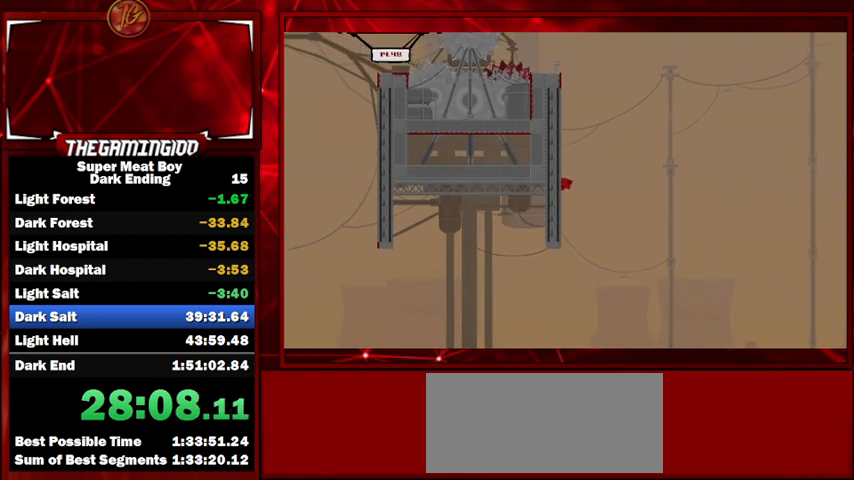
{"keys": ["right", "shift"], "events": [[367, "right", "down"], [433, "left", "up"]]}
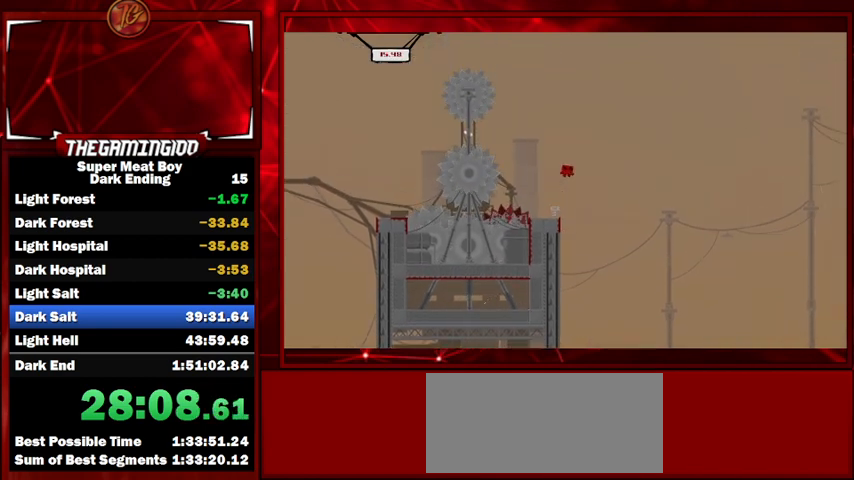
{"keys": ["right", "shift"], "events": []}
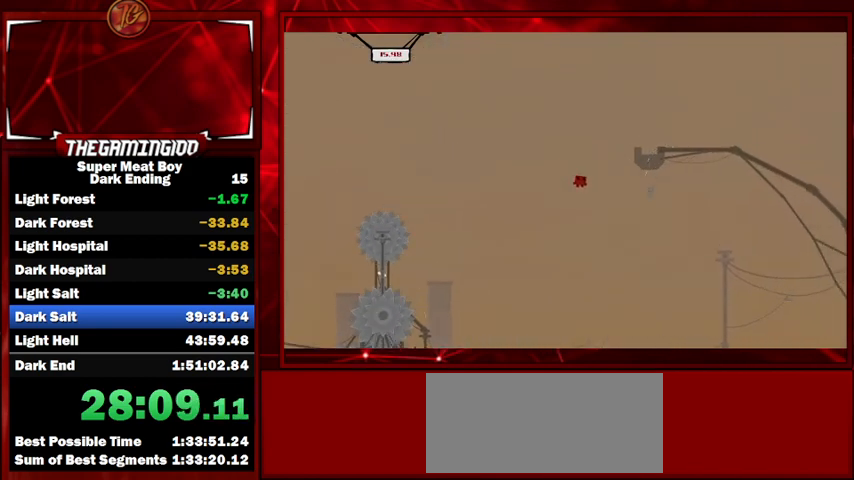
{"keys": ["right", "shift"], "events": []}
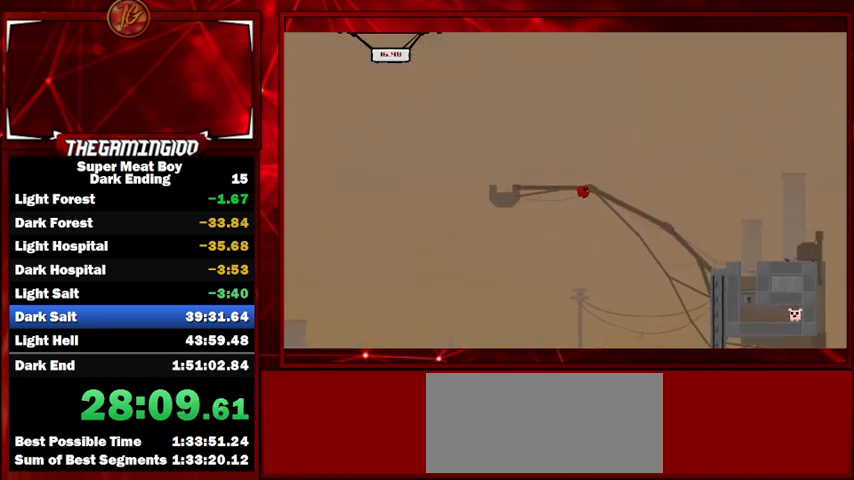
{"keys": ["right", "shift"], "events": []}
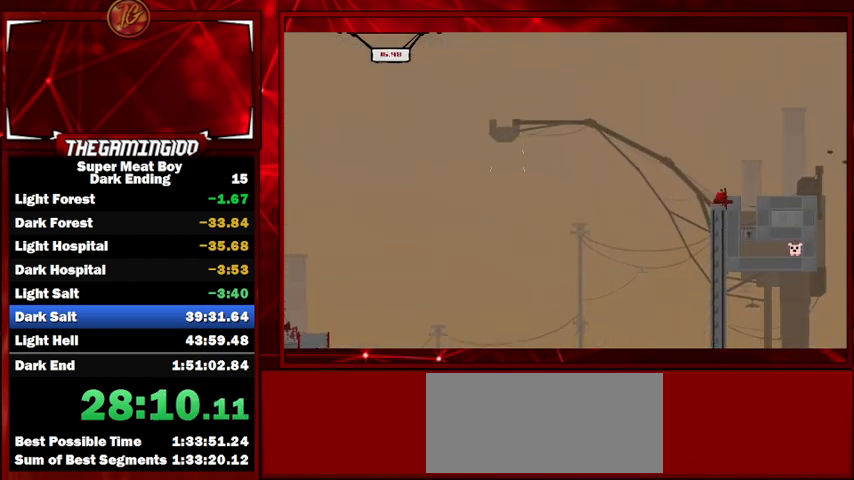
{"keys": ["left", "shift", "space"], "events": [[67, "right", "up"], [400, "space", "down"], [500, "left", "down"]]}
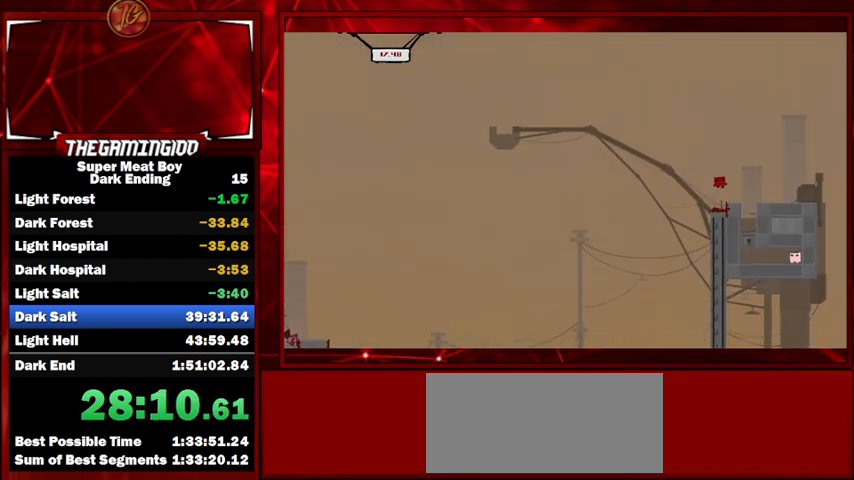
{"keys": ["shift"], "events": [[33, "space", "up"], [233, "left", "up"]]}
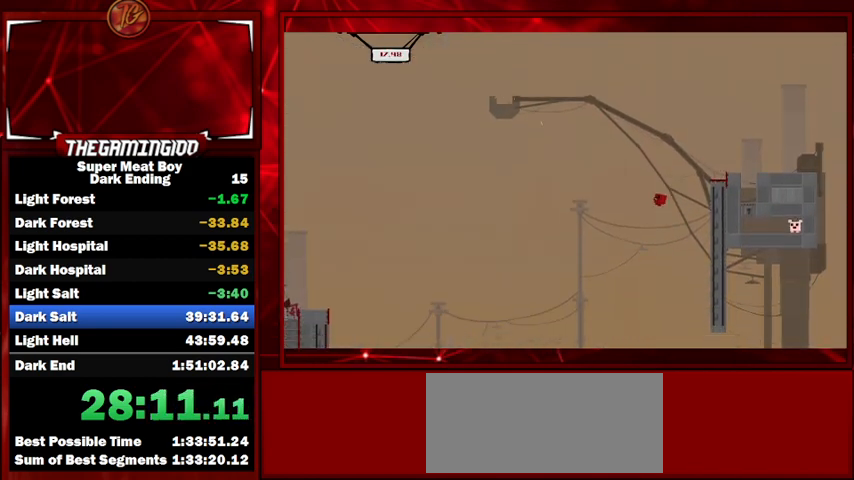
{"keys": ["shift"], "events": [[133, "right", "down"], [367, "right", "up"]]}
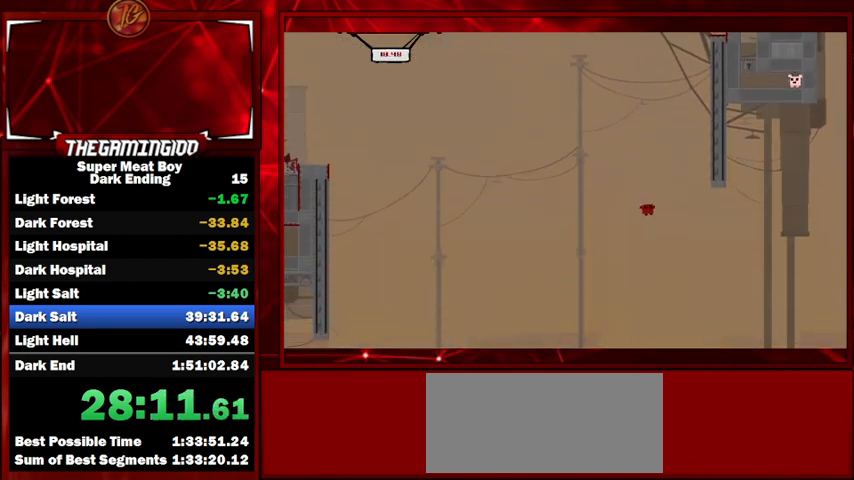
{"keys": ["shift"], "events": []}
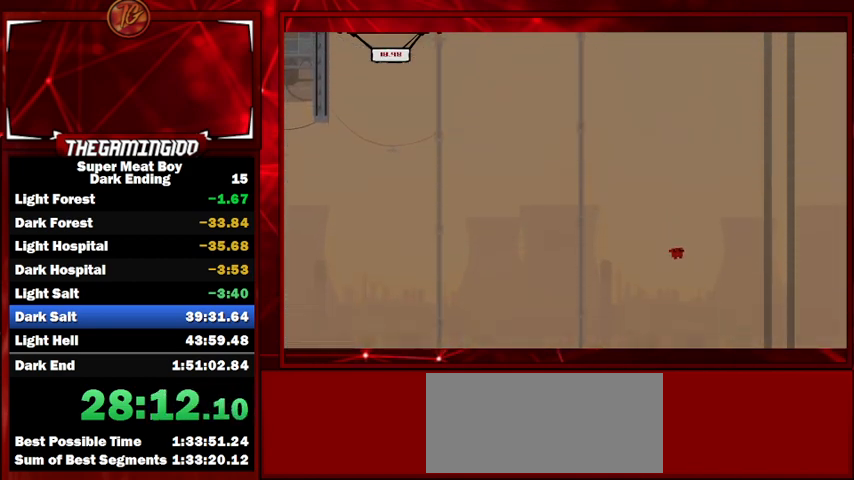
{"keys": ["shift"], "events": []}
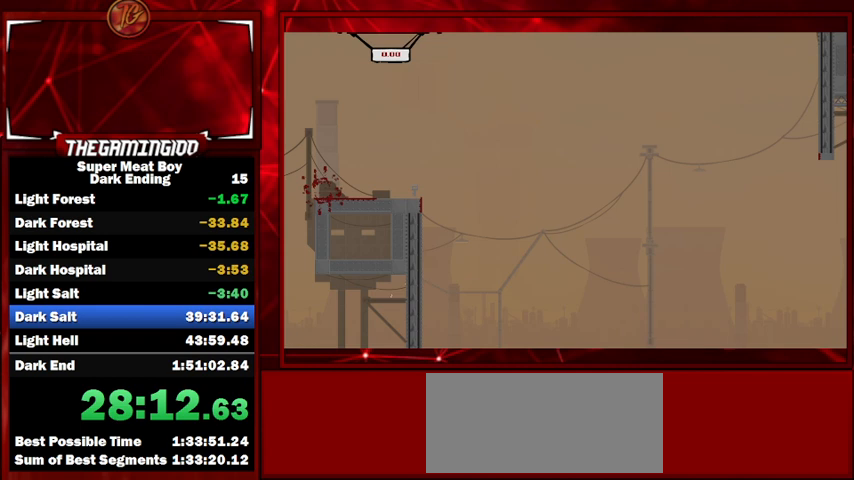
{"keys": ["right", "shift"], "events": [[500, "right", "down"]]}
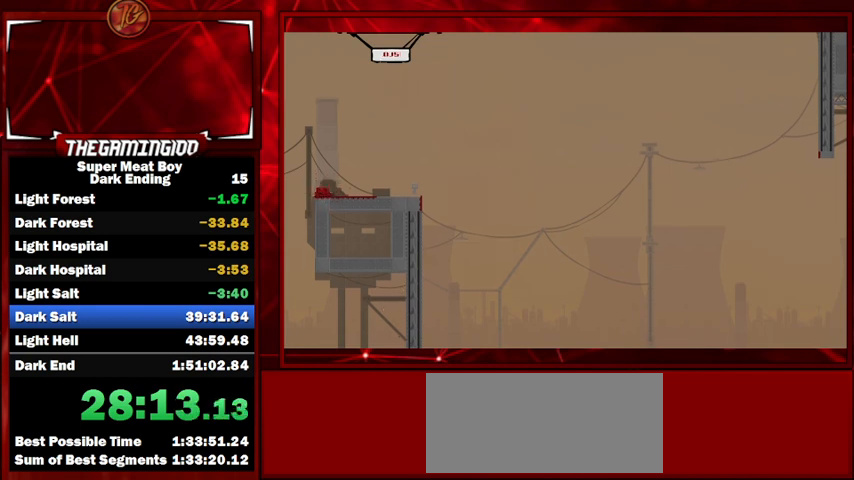
{"keys": ["right", "shift"], "events": [[167, "space", "down"], [500, "space", "up"]]}
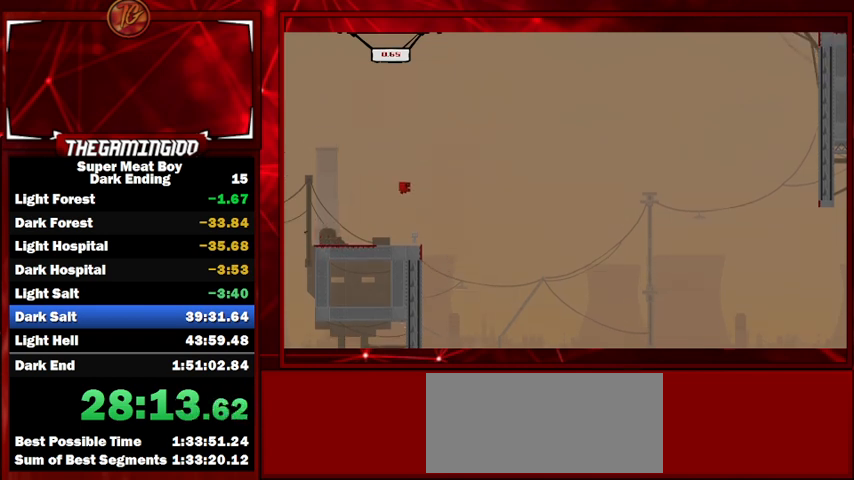
{"keys": ["left", "shift"], "events": [[33, "right", "up"], [167, "left", "down"]]}
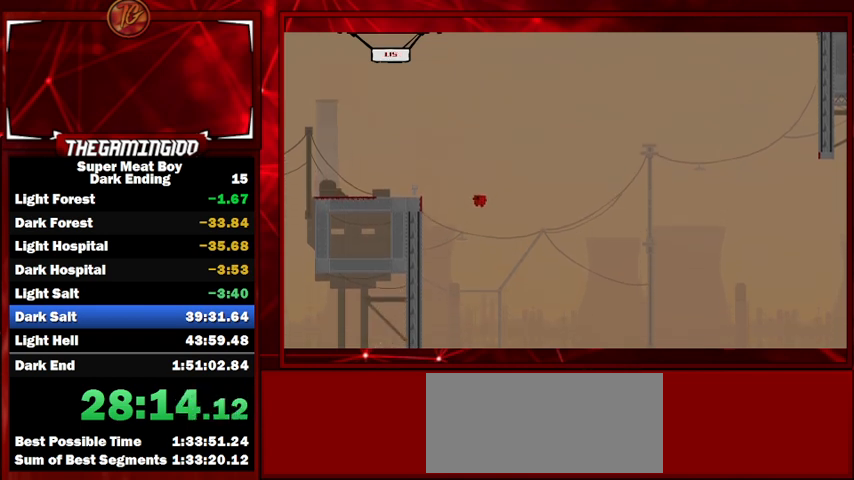
{"keys": ["left", "shift", "space"], "events": [[467, "space", "down"]]}
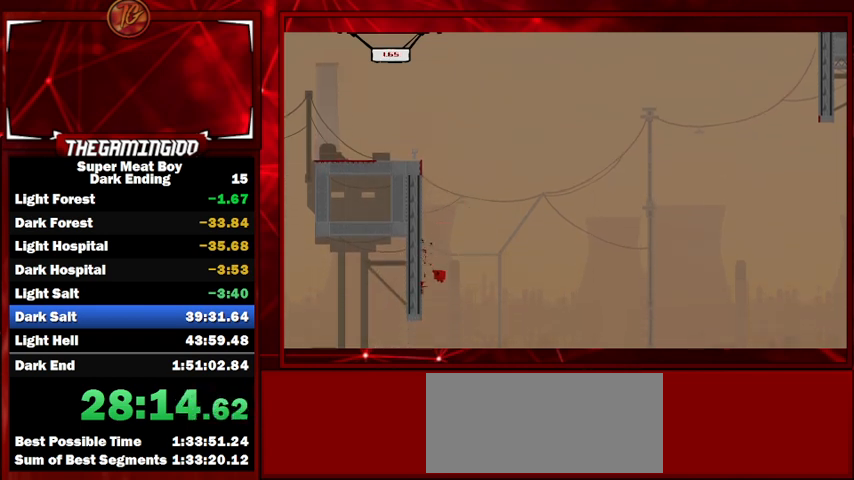
{"keys": ["left", "shift"], "events": [[100, "space", "up"]]}
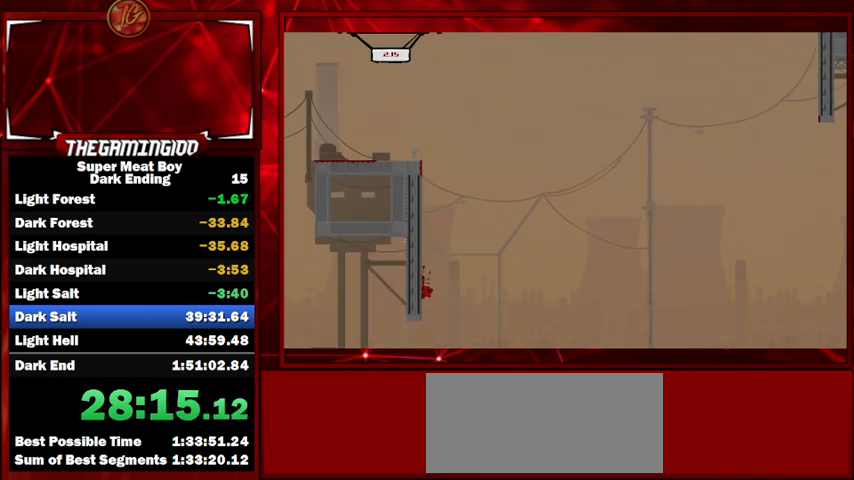
{"keys": ["left", "shift"], "events": []}
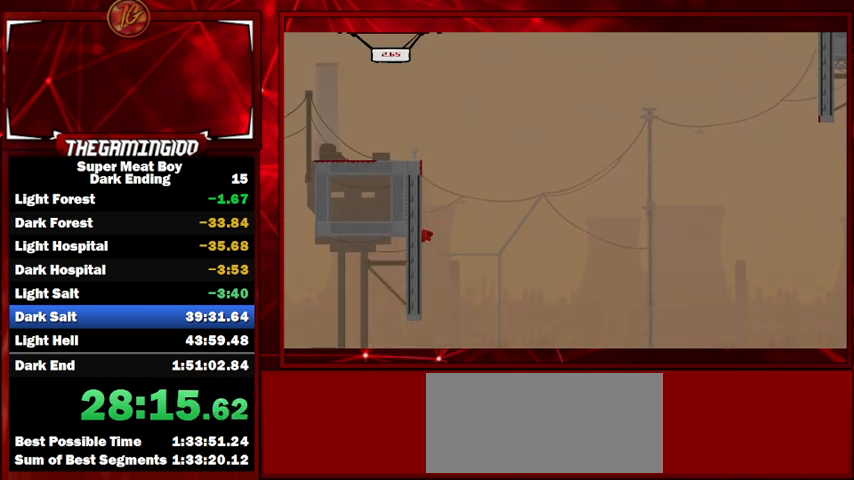
{"keys": ["right", "shift"], "events": [[133, "right", "down"], [200, "left", "up"]]}
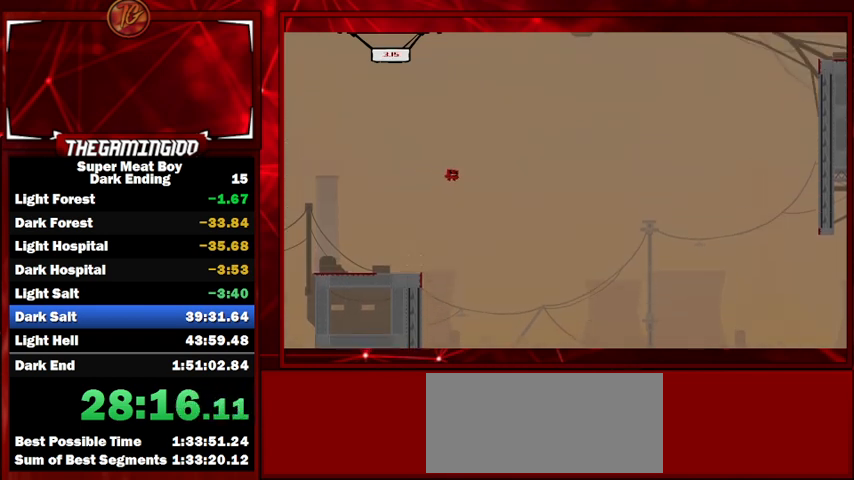
{"keys": ["right", "shift"], "events": []}
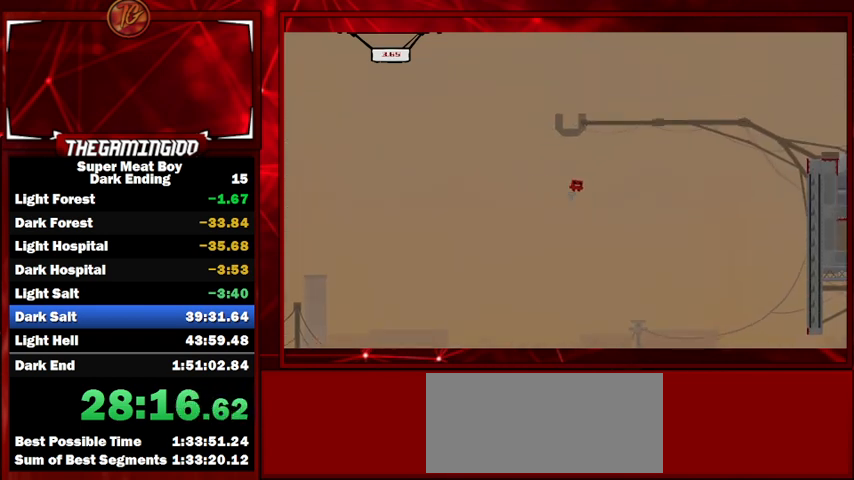
{"keys": ["right", "shift"], "events": []}
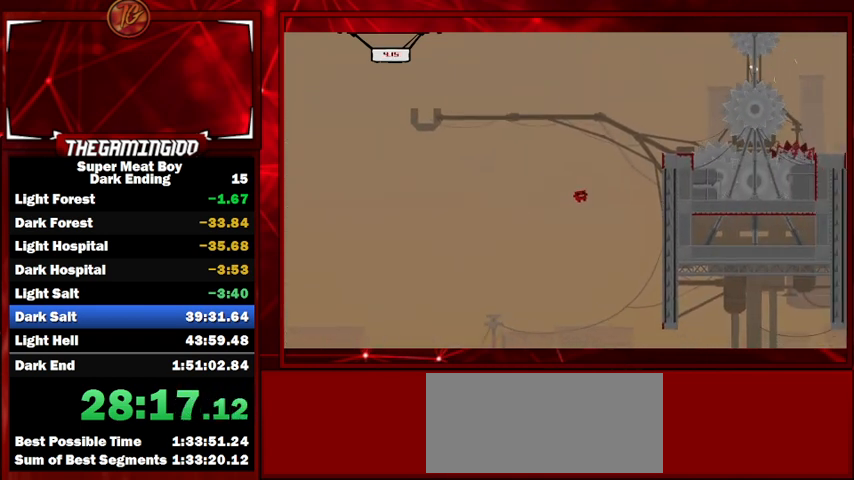
{"keys": ["right", "shift", "space"], "events": [[500, "space", "down"]]}